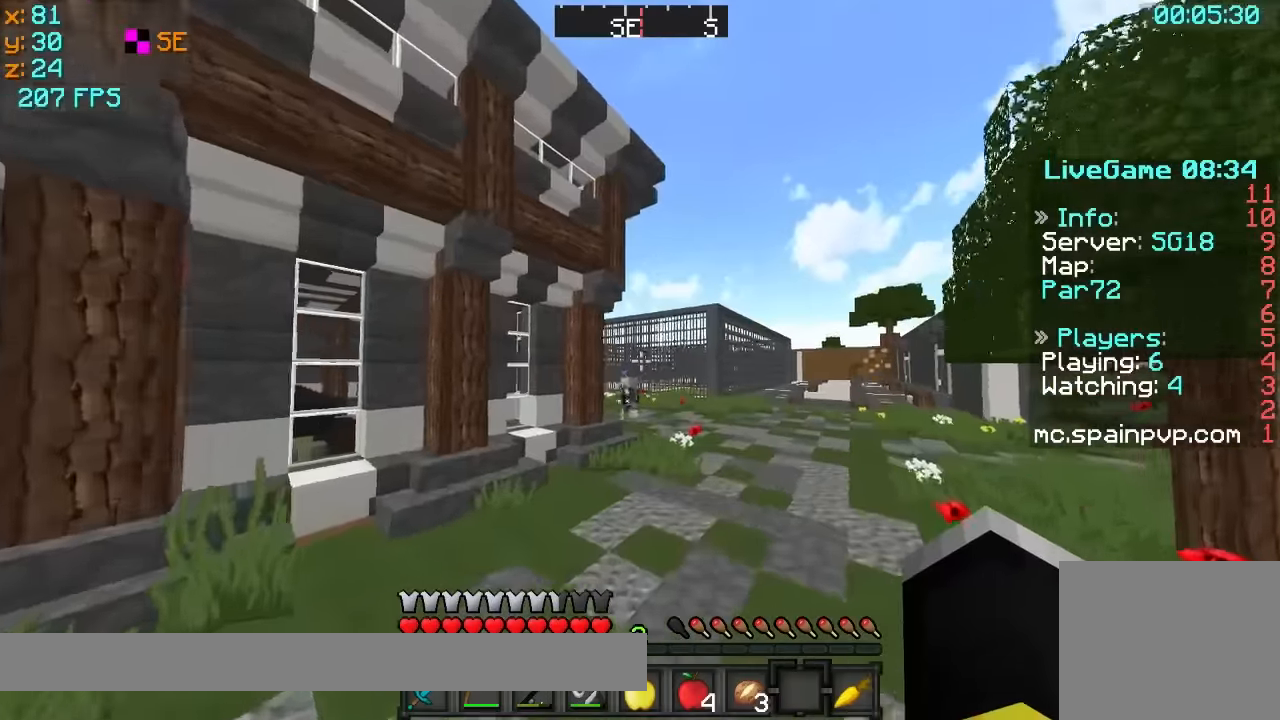
Gameplay with keyboard; each line is a JSON object with the keys held at the frame after it. "events" lists presses ("down") and releases ("up") of "a", "d", "s" and "w" between this image and that frame as [ms after this image, input, new state], when the widget could be followed in between. No other keys are recorded. Mouse input is not recorded.
{"keys": ["w"], "events": [[266, "d", "down"], [366, "d", "up"]]}
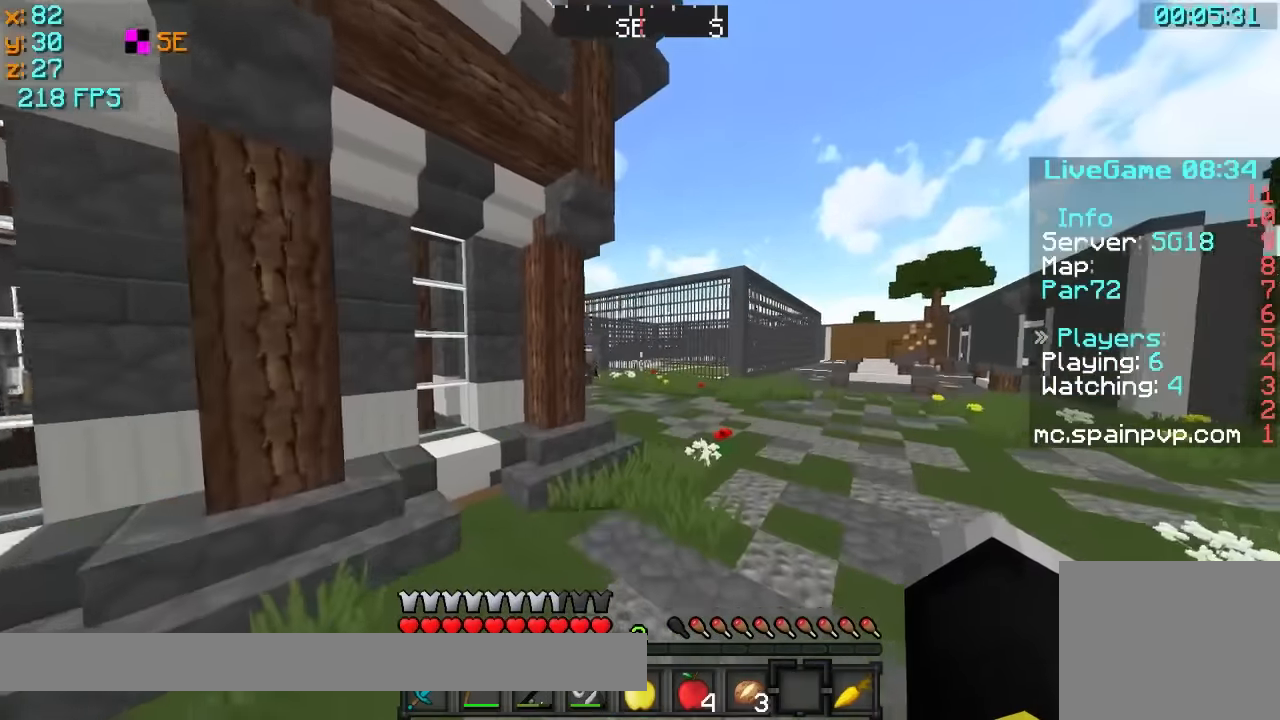
{"keys": ["w"], "events": []}
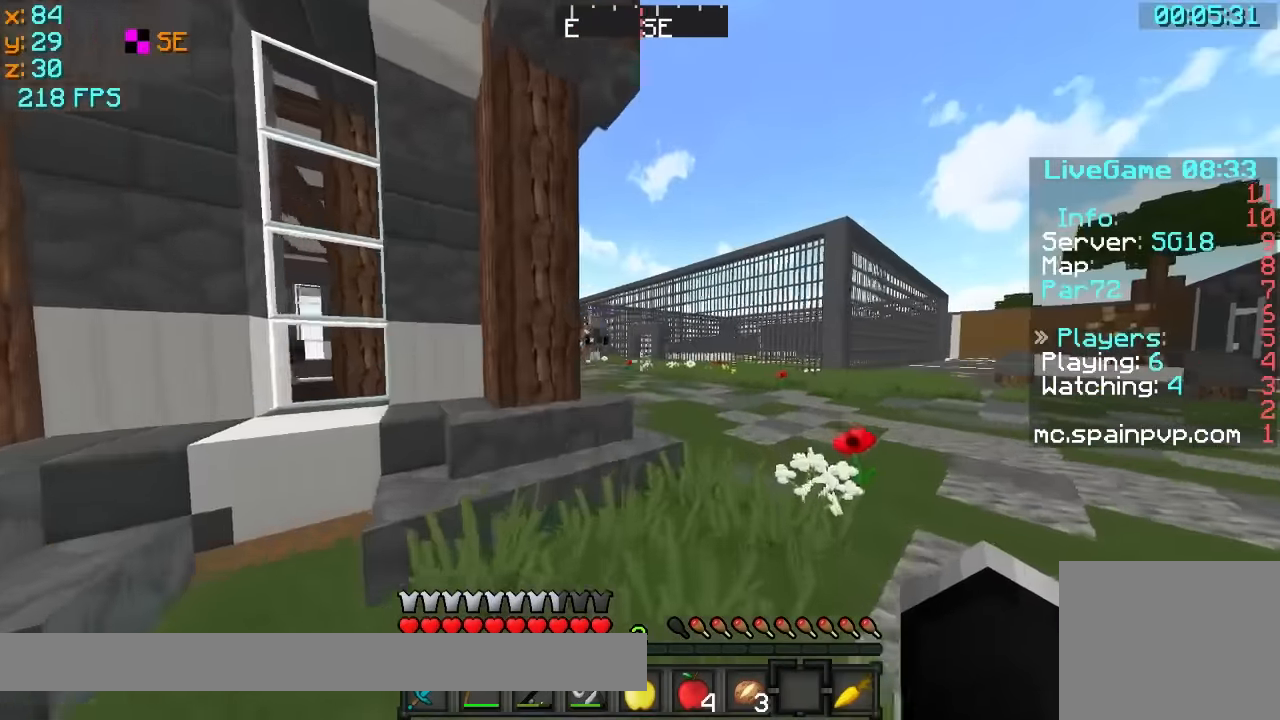
{"keys": ["w"], "events": []}
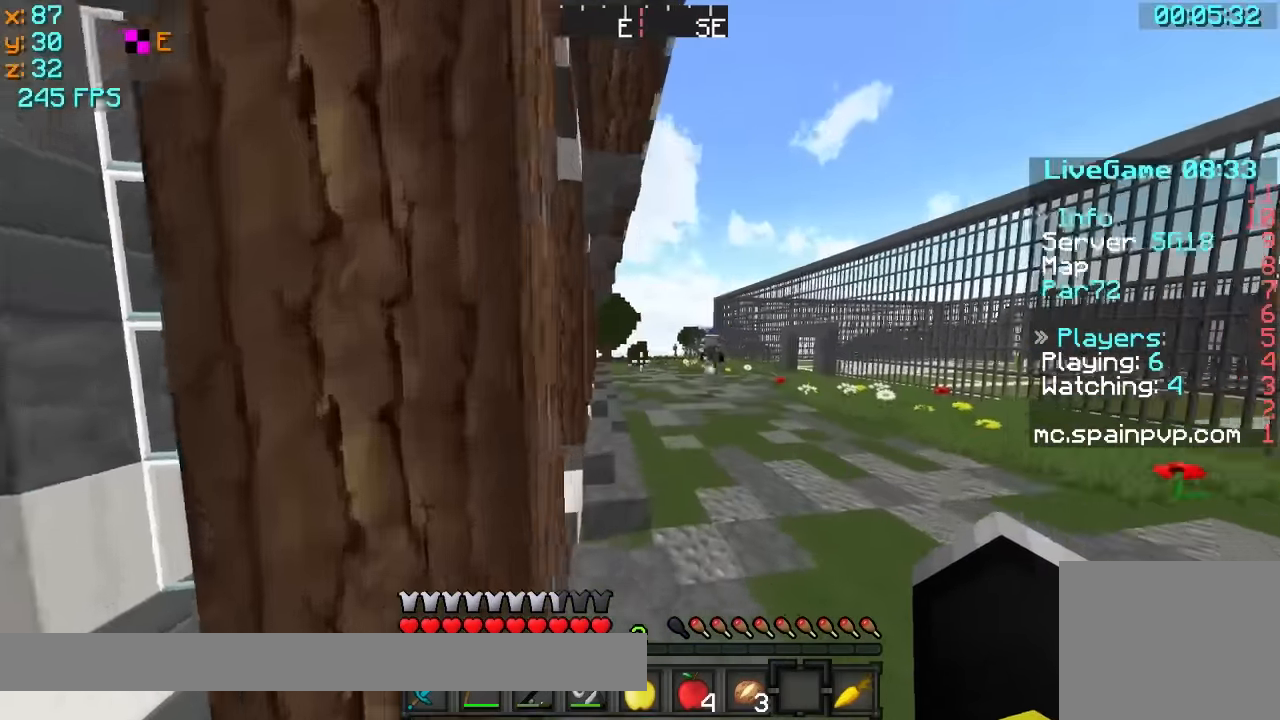
{"keys": ["w"], "events": [[16, "a", "down"], [66, "a", "up"], [366, "a", "down"], [466, "a", "up"]]}
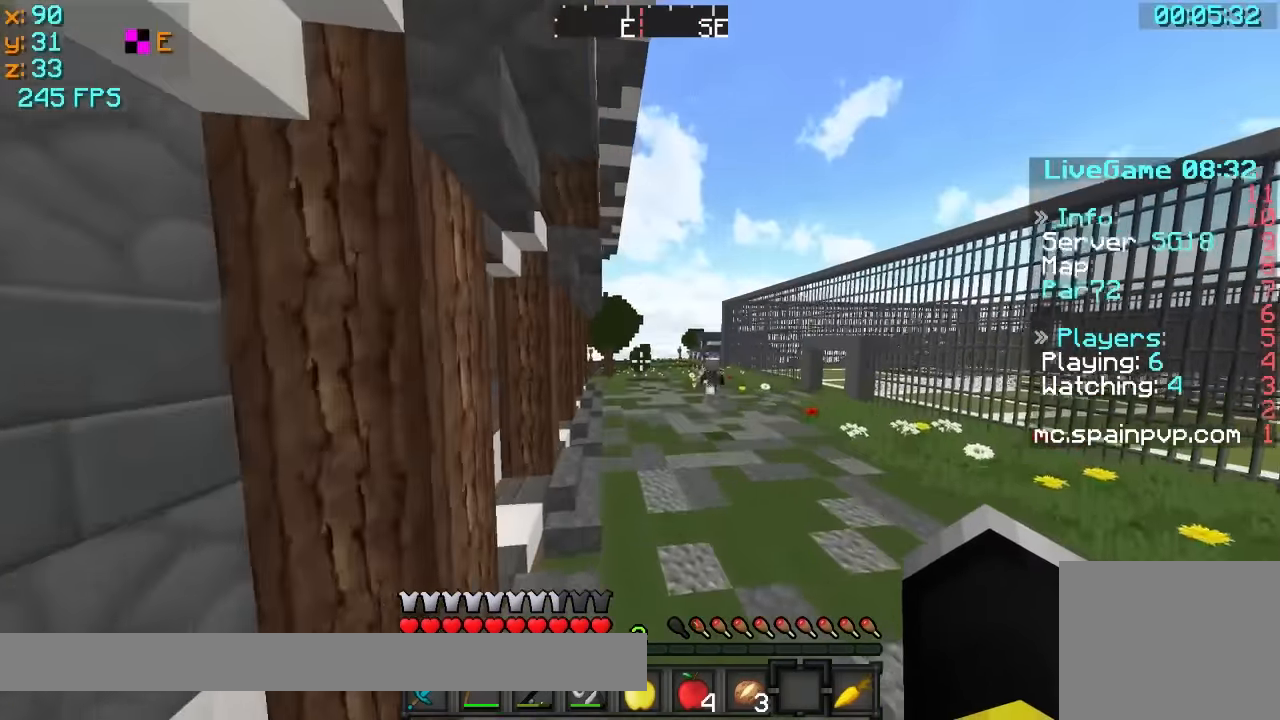
{"keys": ["w"], "events": []}
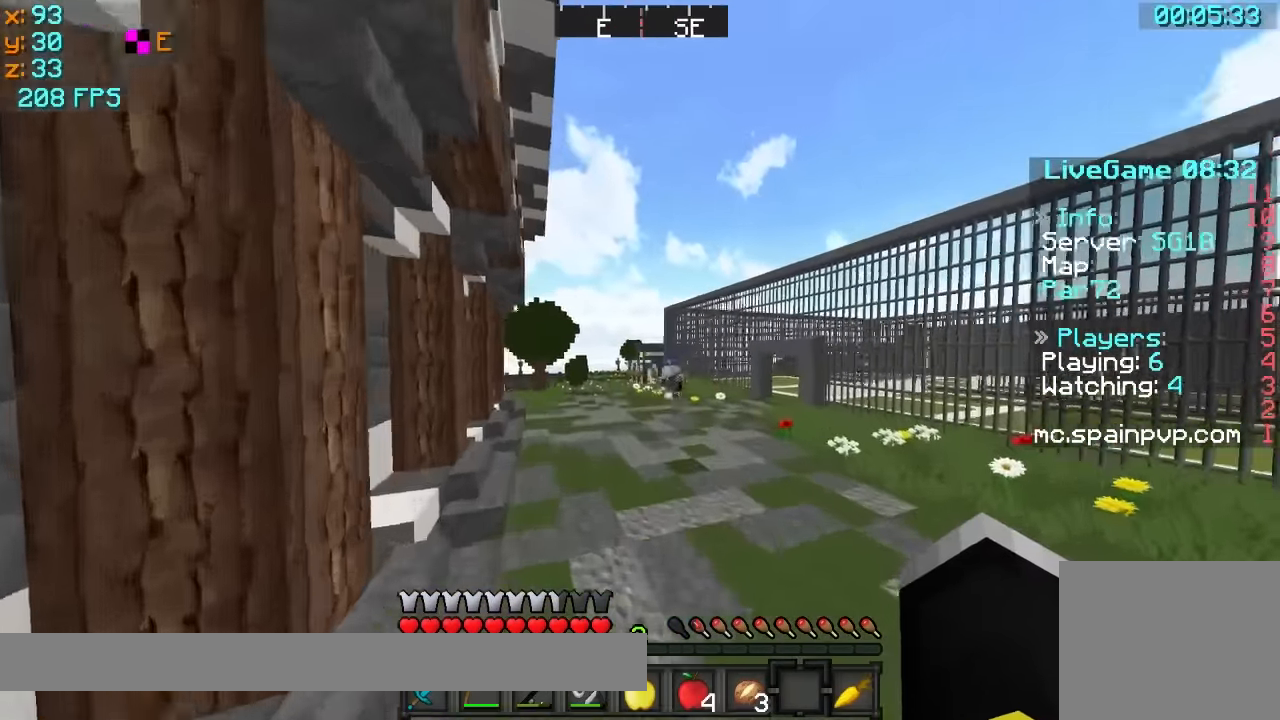
{"keys": ["w"], "events": []}
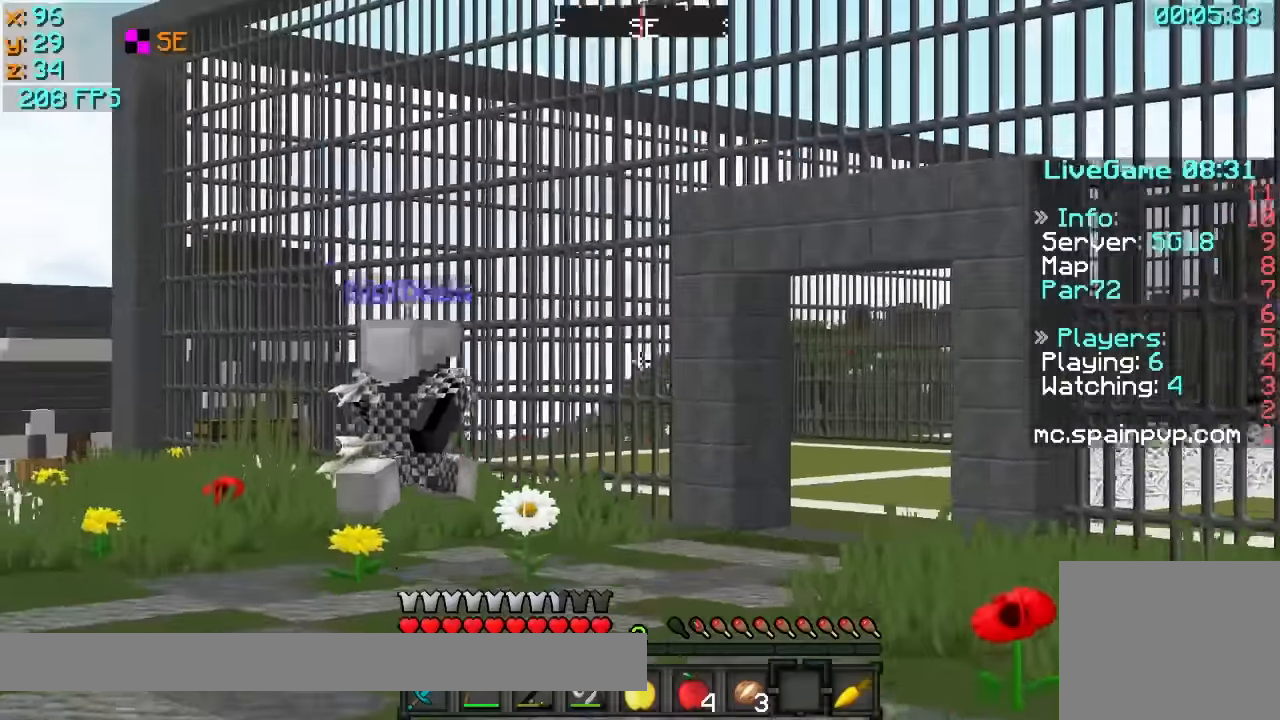
{"keys": ["w"], "events": [[116, "a", "down"], [166, "a", "up"]]}
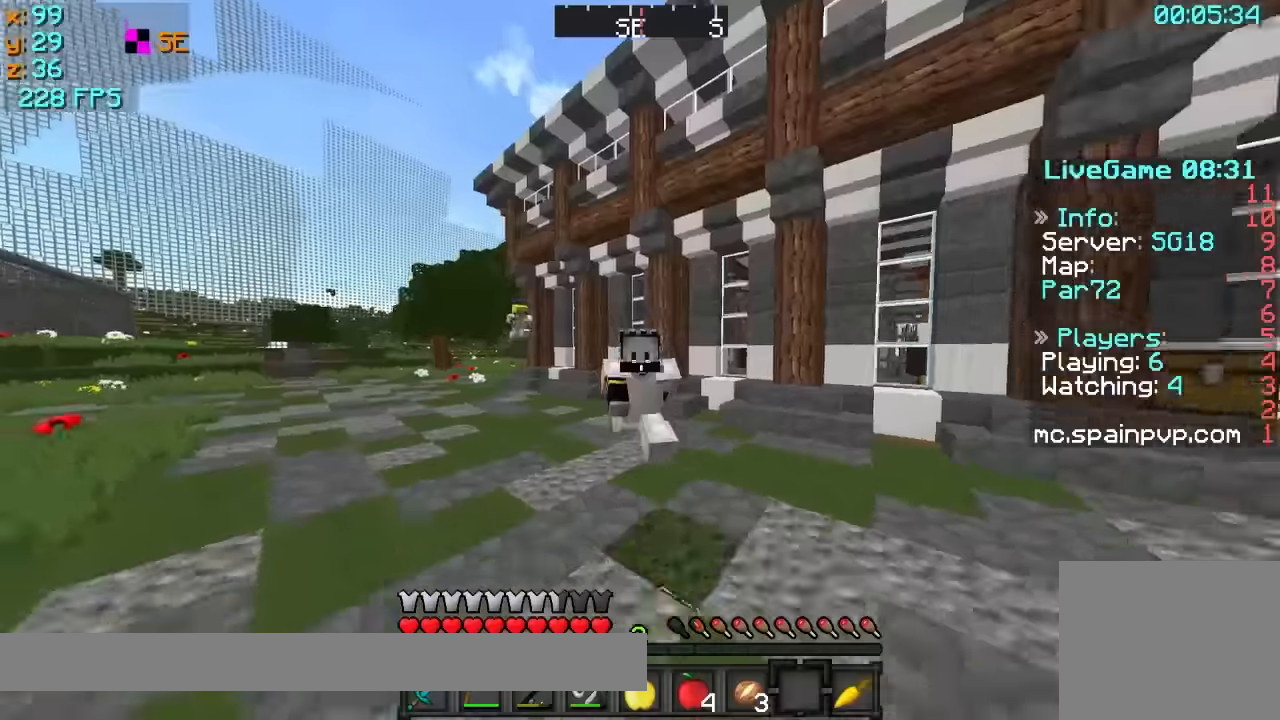
{"keys": ["w"], "events": []}
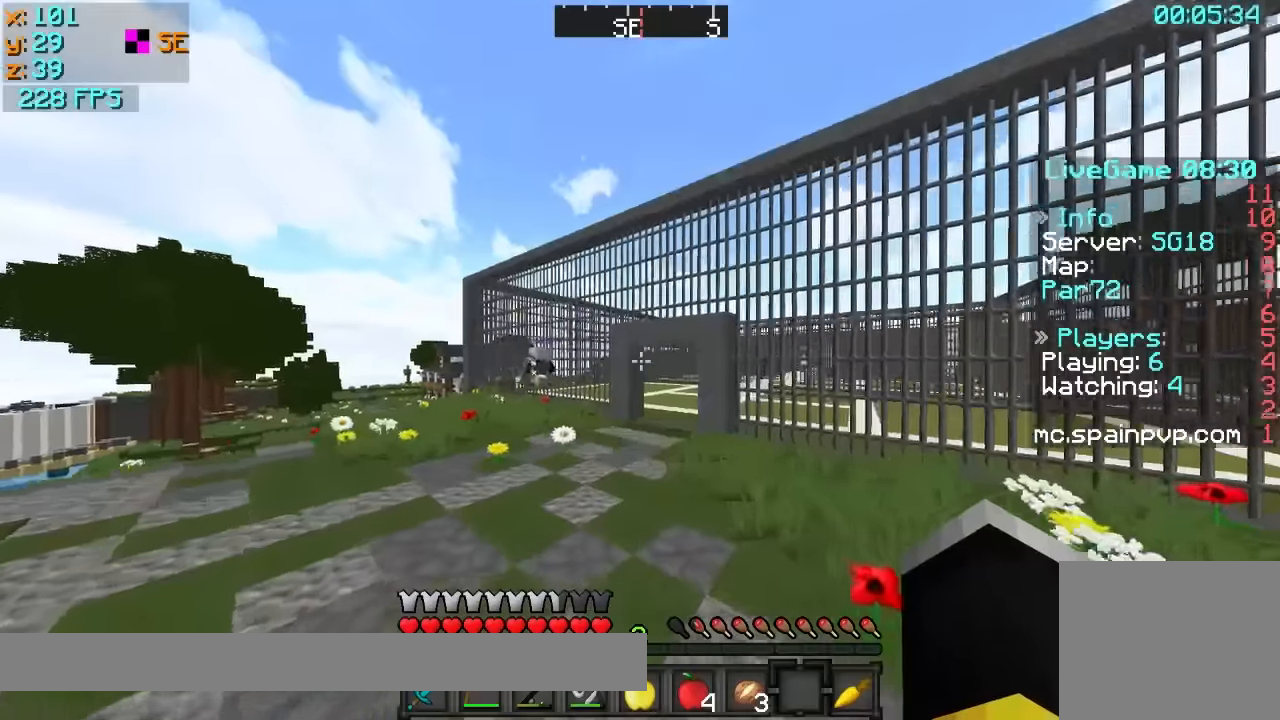
{"keys": ["a", "w"], "events": [[266, "a", "down"]]}
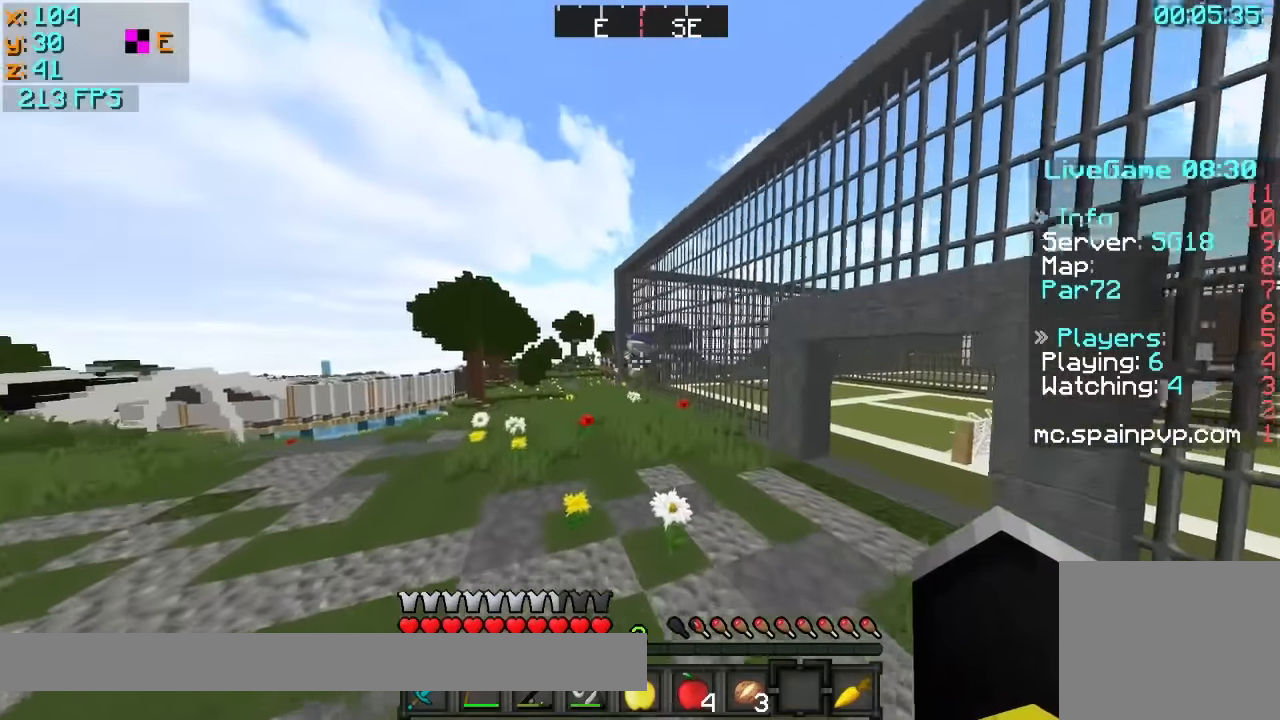
{"keys": ["a", "w"], "events": []}
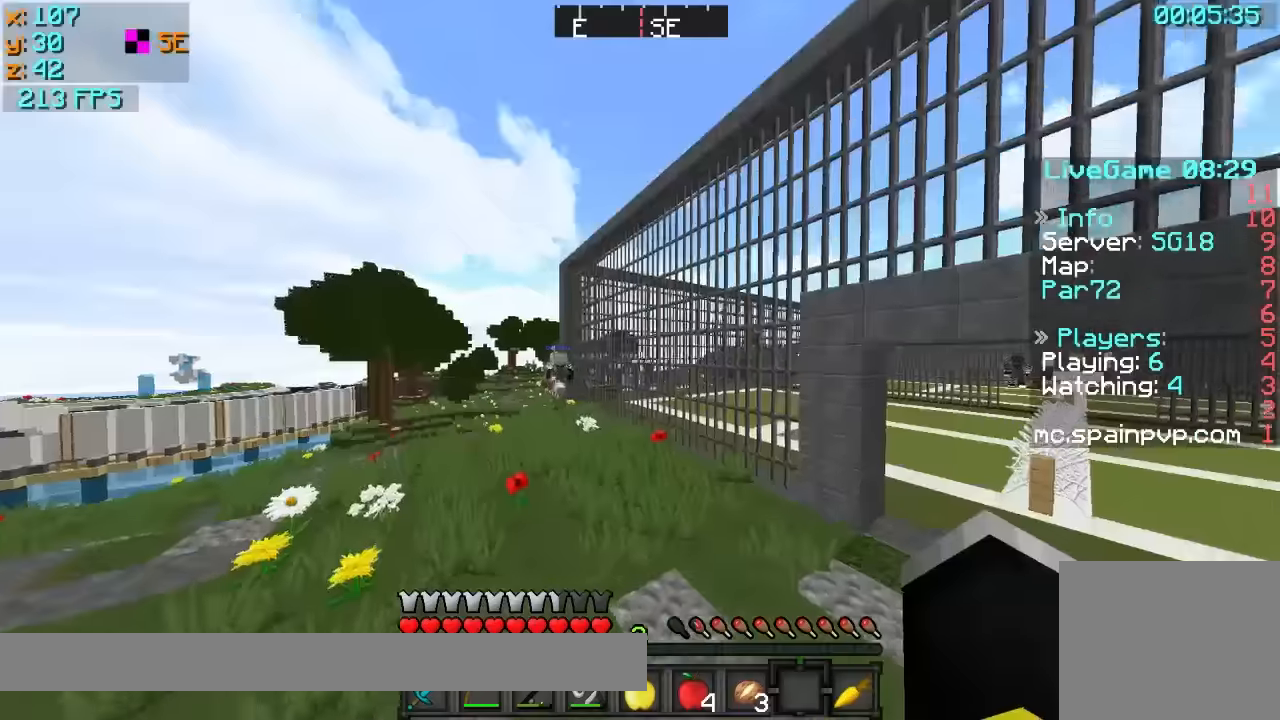
{"keys": ["a", "w"], "events": []}
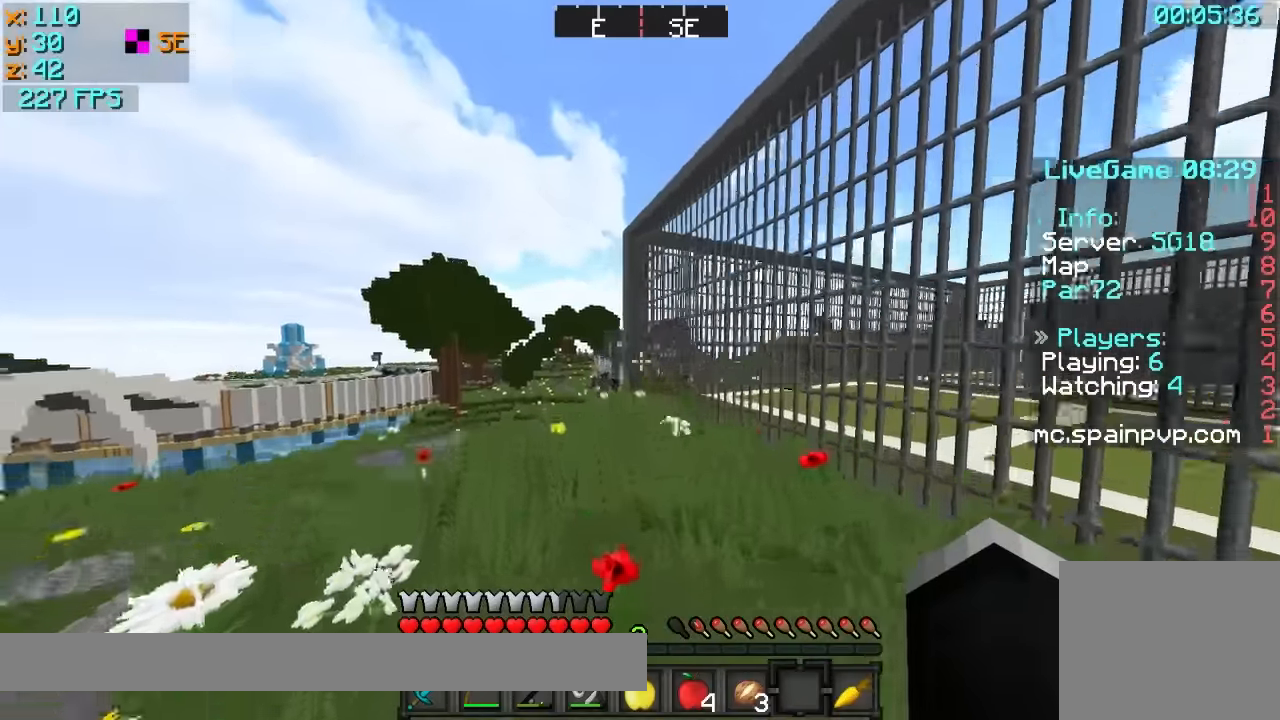
{"keys": ["w"], "events": [[266, "a", "up"]]}
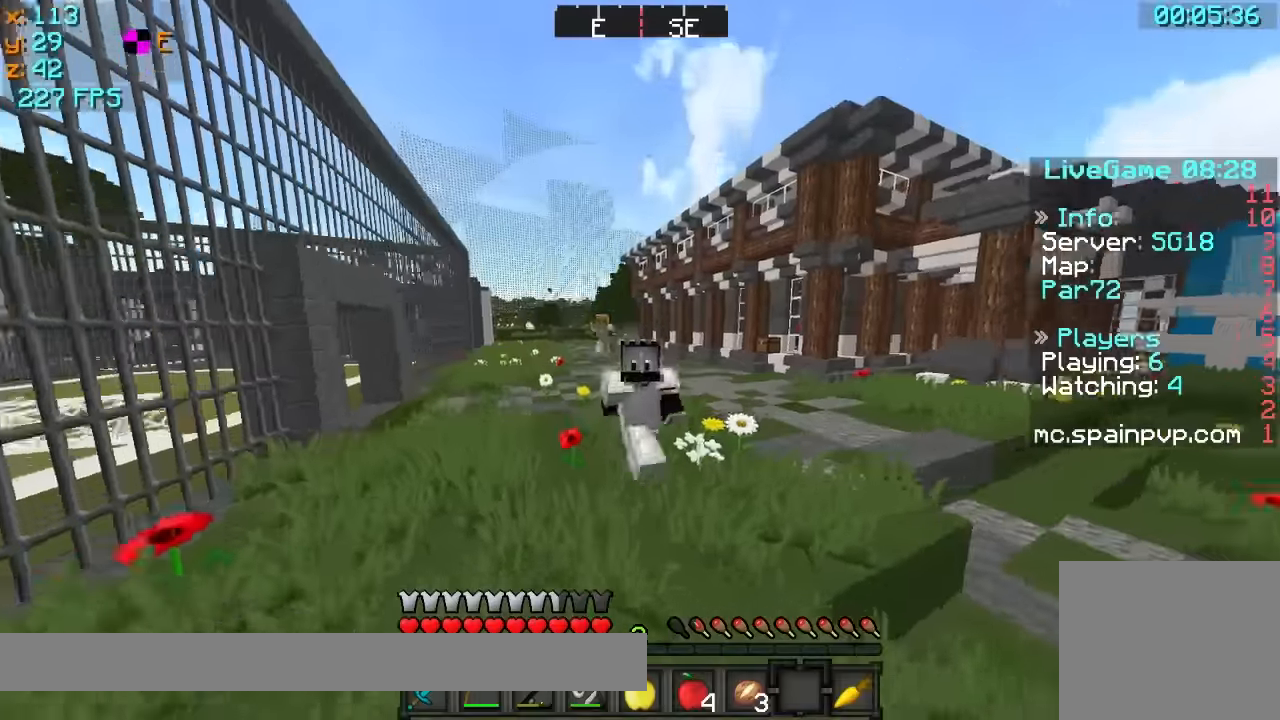
{"keys": ["a", "w"], "events": [[416, "a", "down"]]}
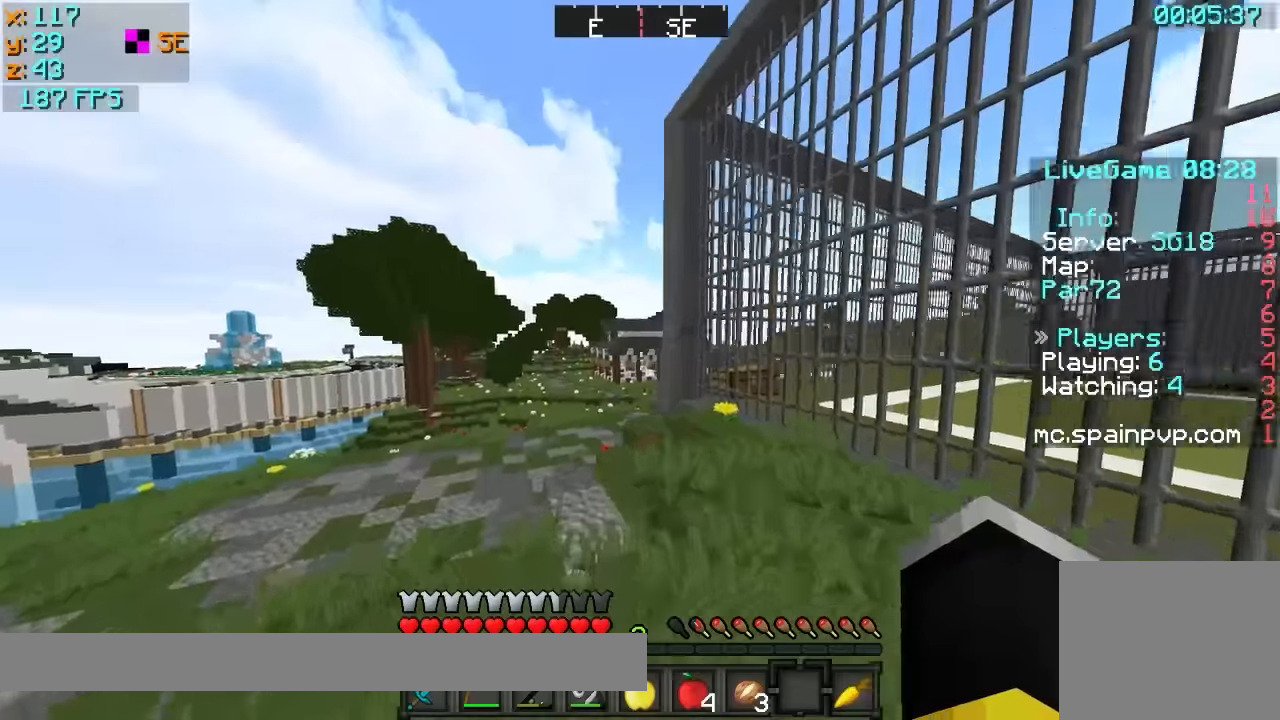
{"keys": ["a", "w"], "events": [[16, "a", "up"], [416, "a", "down"]]}
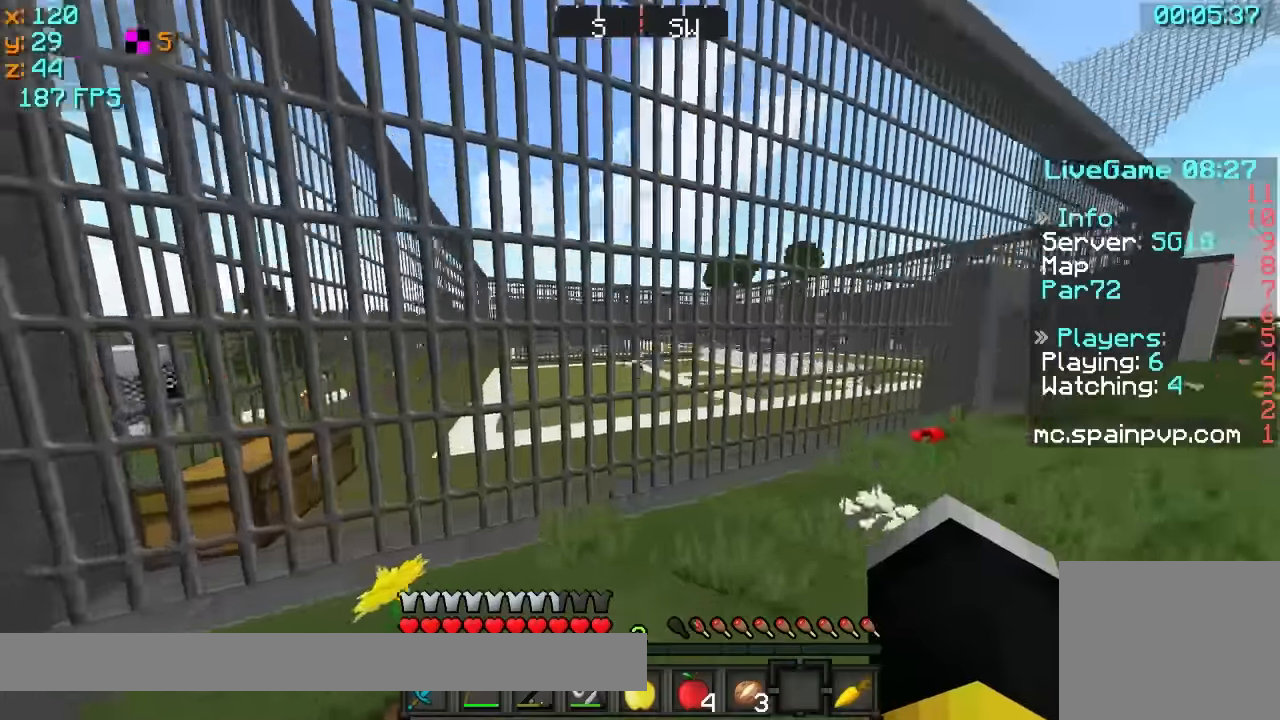
{"keys": ["a", "s"], "events": [[166, "w", "up"], [216, "s", "down"]]}
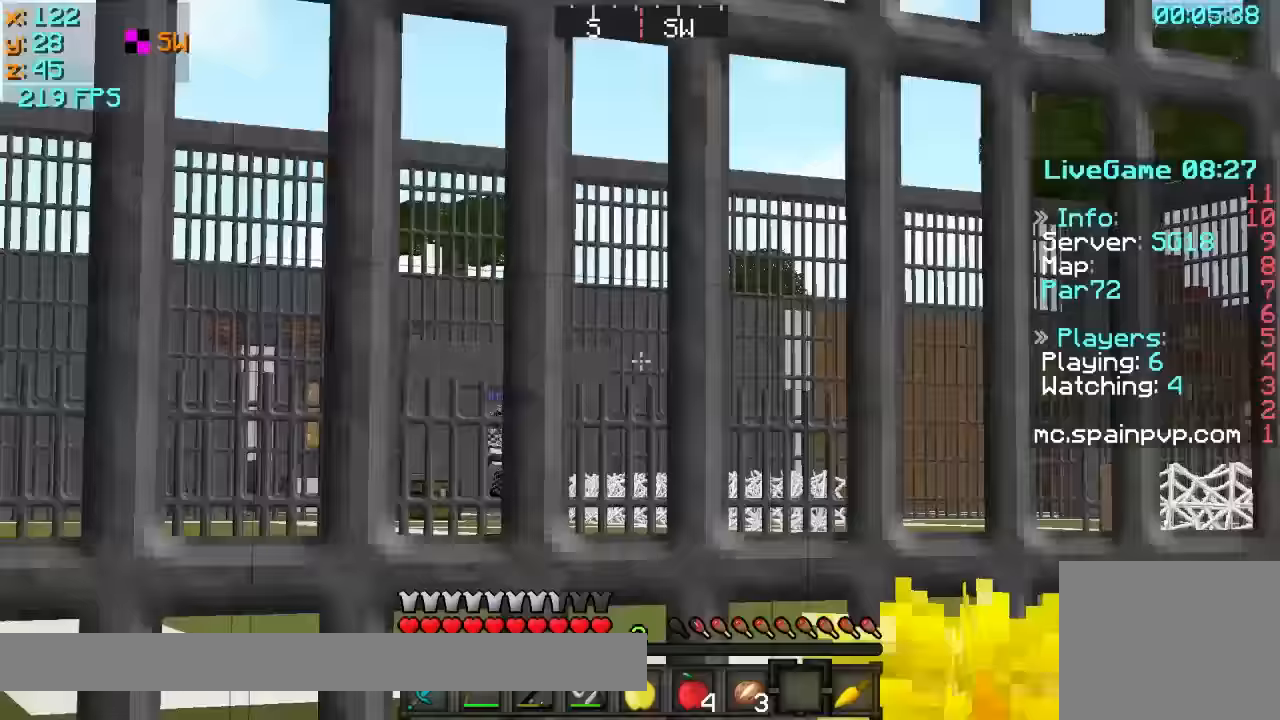
{"keys": ["a", "w"], "events": [[16, "s", "up"], [466, "w", "down"]]}
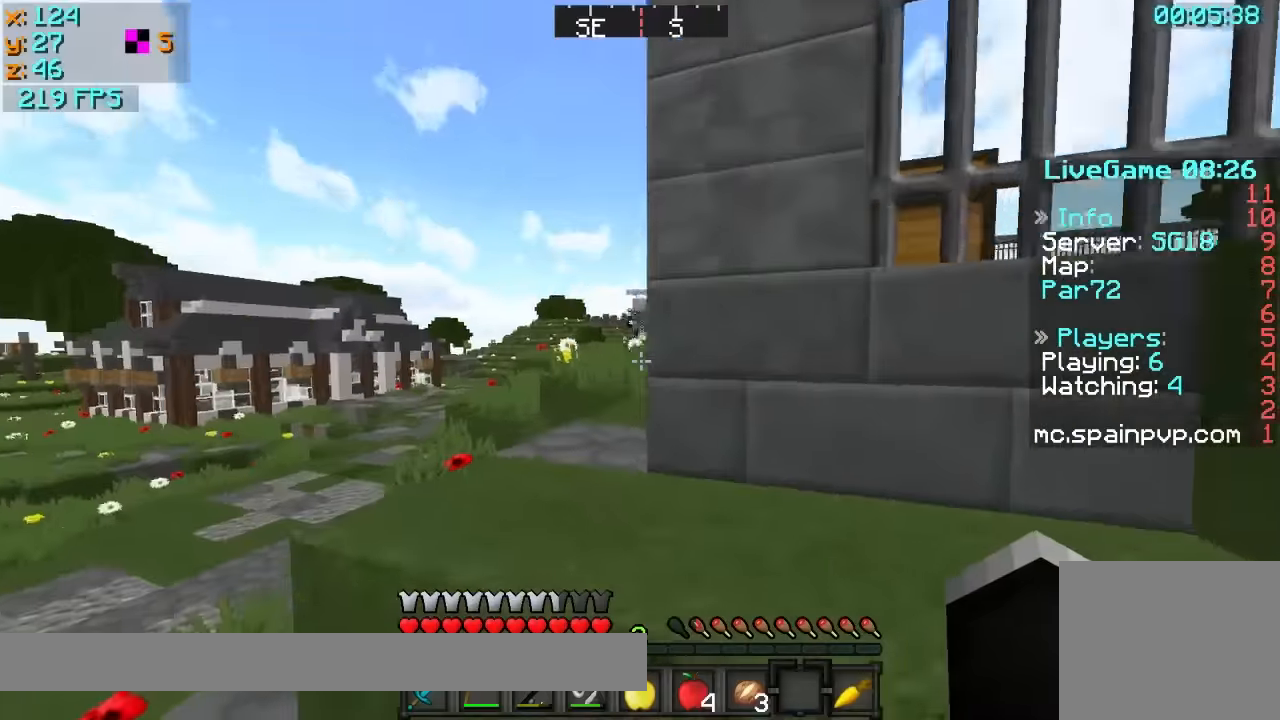
{"keys": ["d", "w"], "events": [[366, "a", "up"], [366, "d", "down"]]}
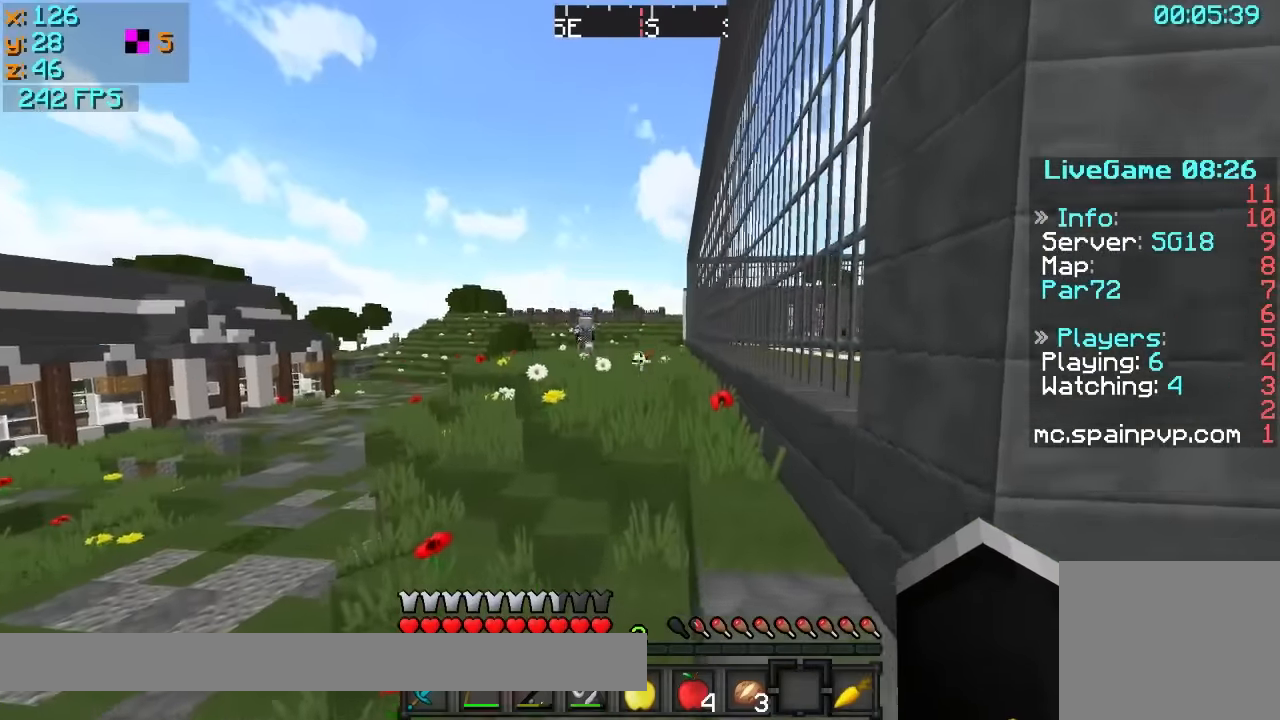
{"keys": ["w"], "events": [[166, "d", "up"]]}
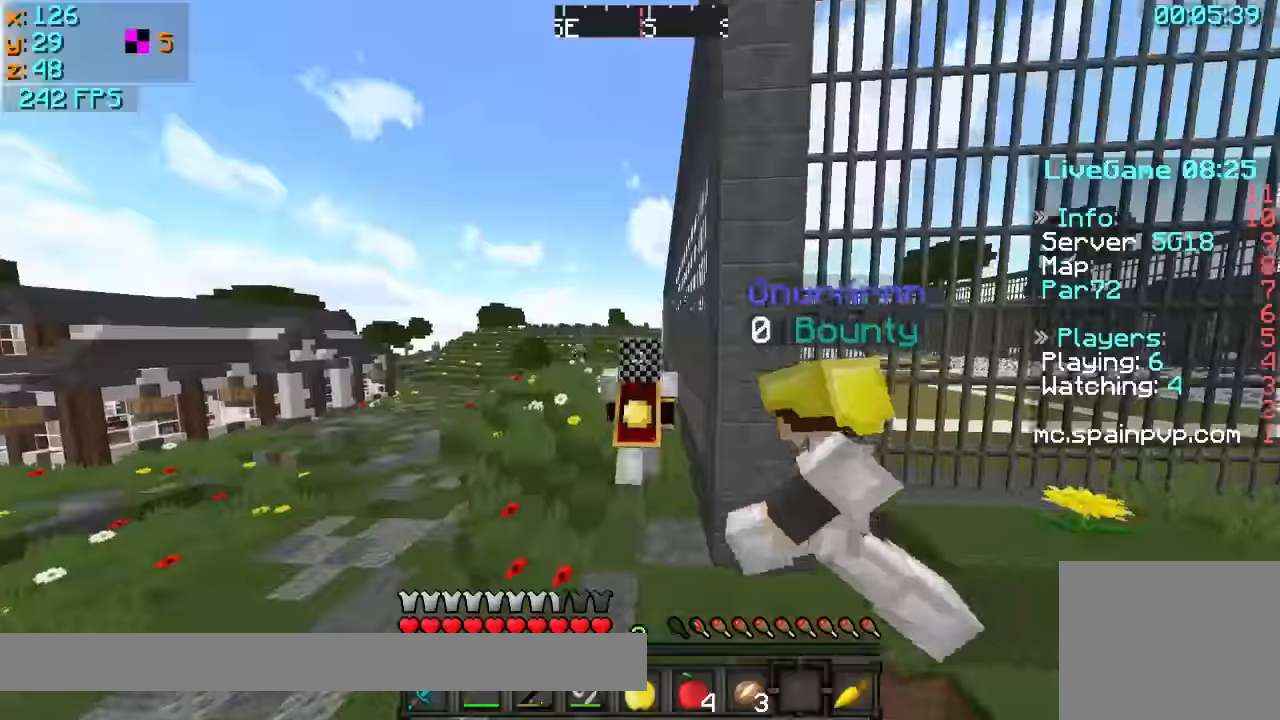
{"keys": ["w"], "events": []}
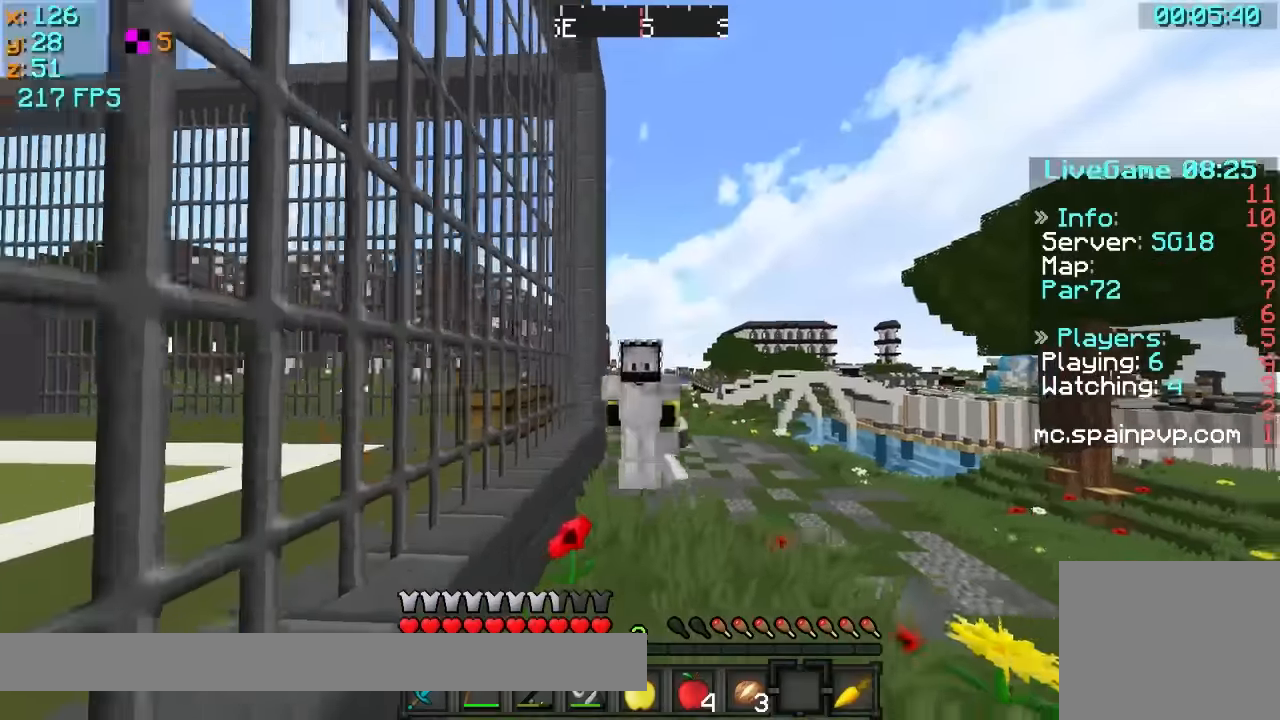
{"keys": ["w"], "events": []}
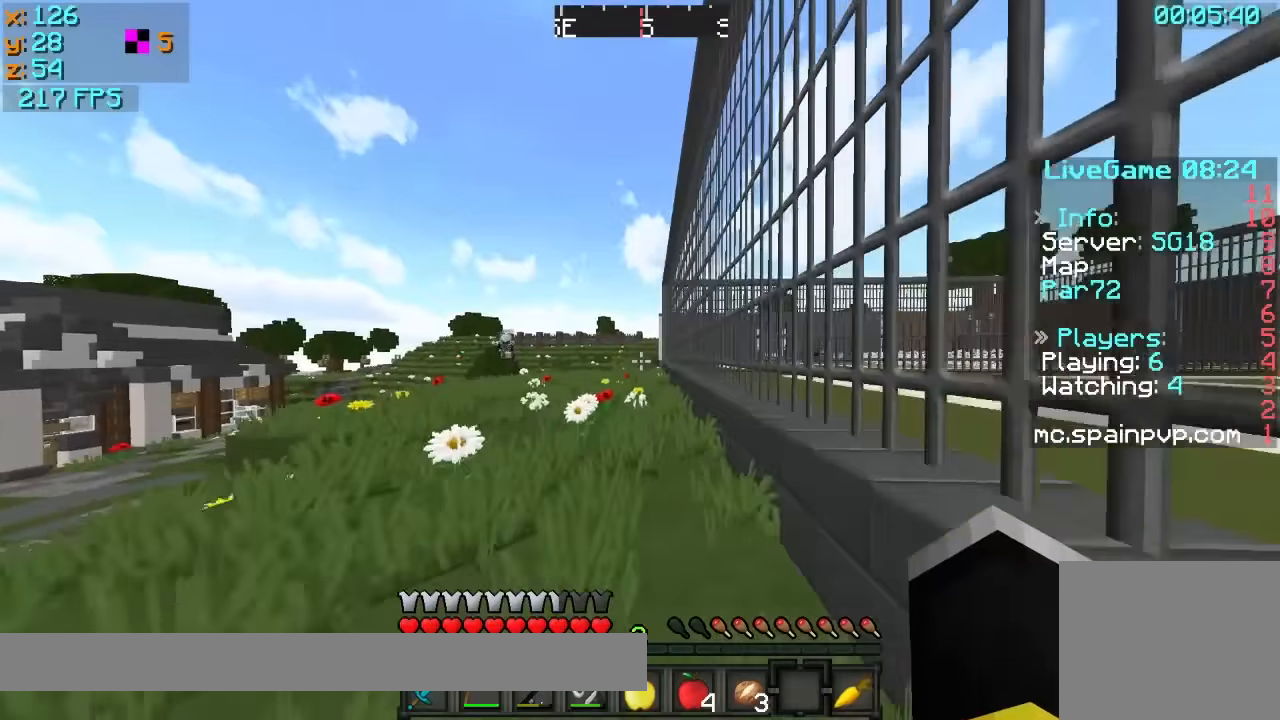
{"keys": ["w"], "events": [[17, "d", "down"], [117, "d", "up"], [317, "a", "down"], [417, "a", "up"]]}
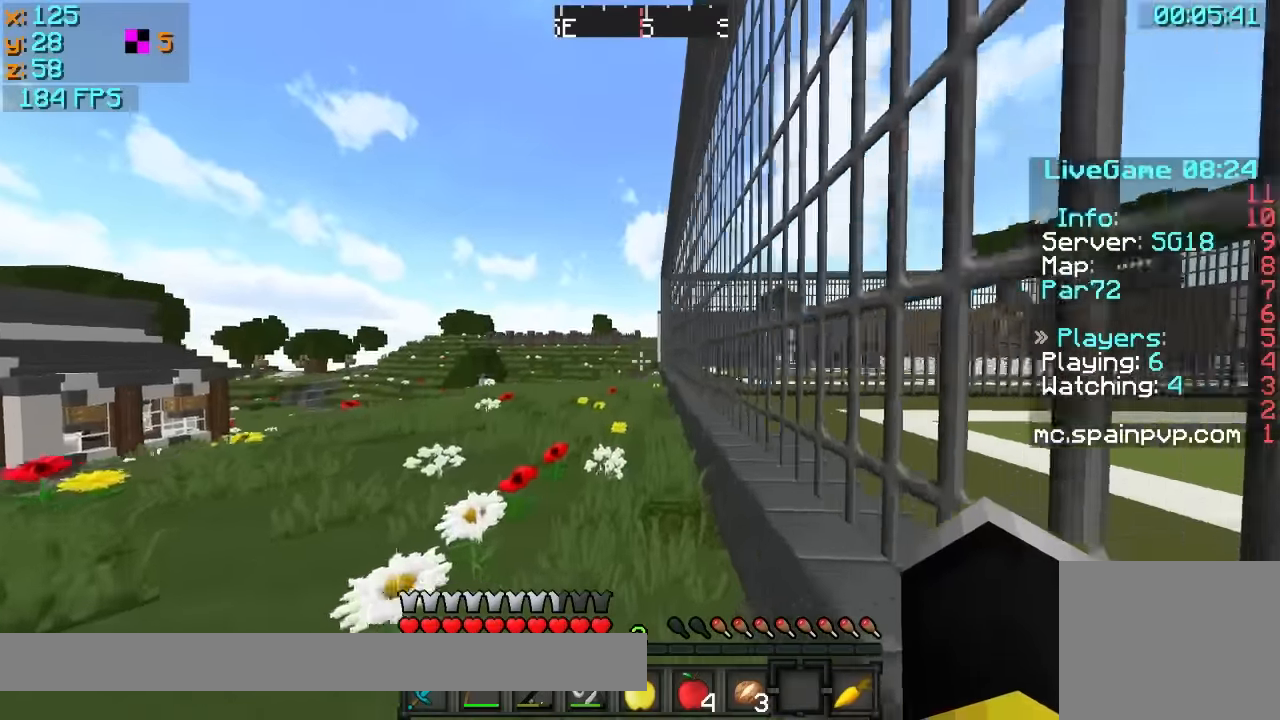
{"keys": ["w"], "events": []}
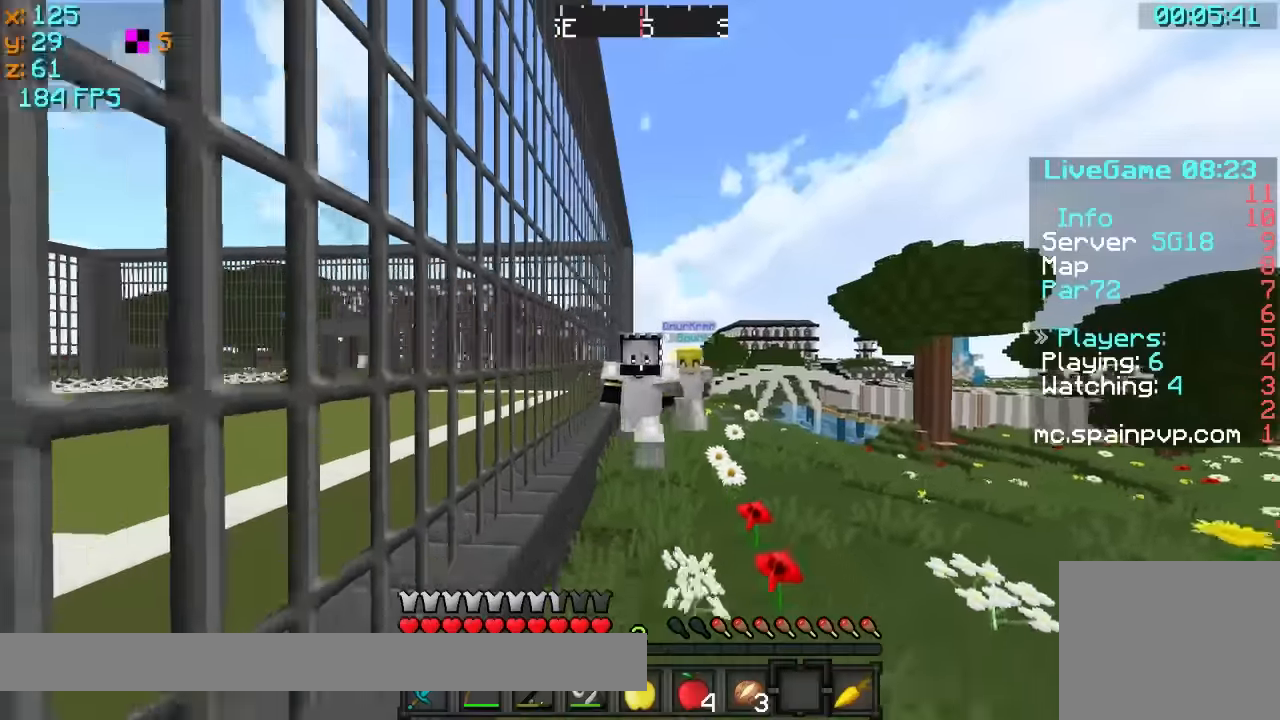
{"keys": ["w"], "events": []}
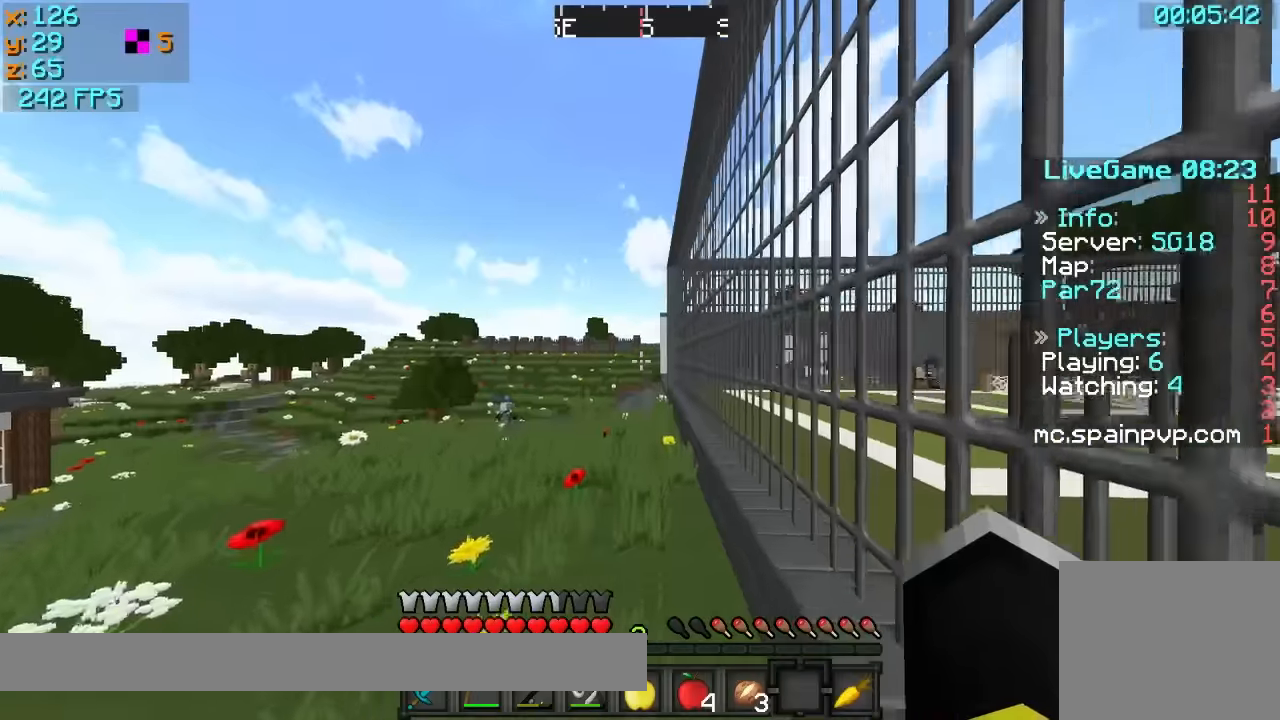
{"keys": ["w"], "events": []}